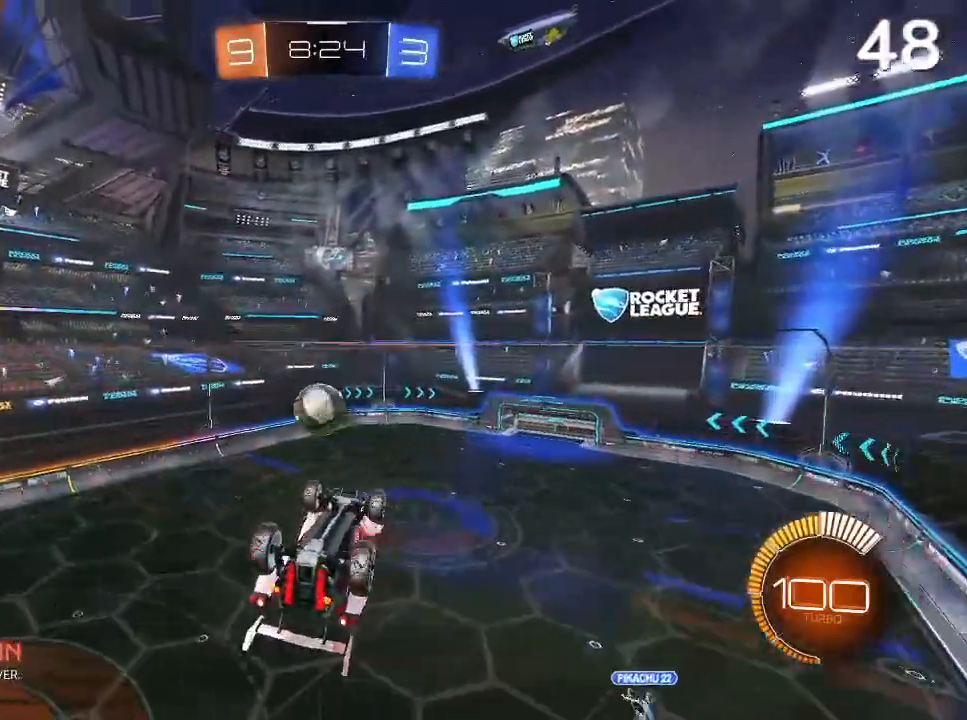
Gameplay with a controller (PlayStation layout); each line is a JSON object with the inputs held at the frame after it. "events" lists button and stick changes between this image and that frame as [ms after this image, input, new state], when the widget could be followed in between.
{"buttons": [], "left_stick": "down", "right_stick": "center", "events": [[67, "left_stick", "center"], [300, "left_stick", "down"]]}
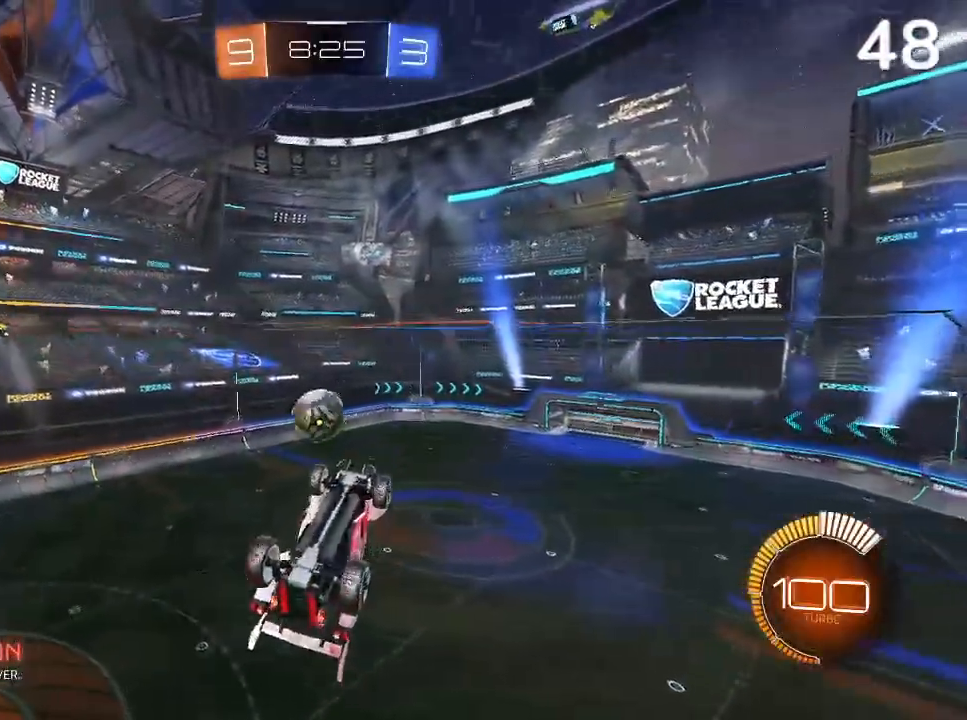
{"buttons": ["CIRCLE"], "left_stick": "down-left", "right_stick": "center", "events": [[233, "CIRCLE", "down"], [400, "left_stick", "down-left"]]}
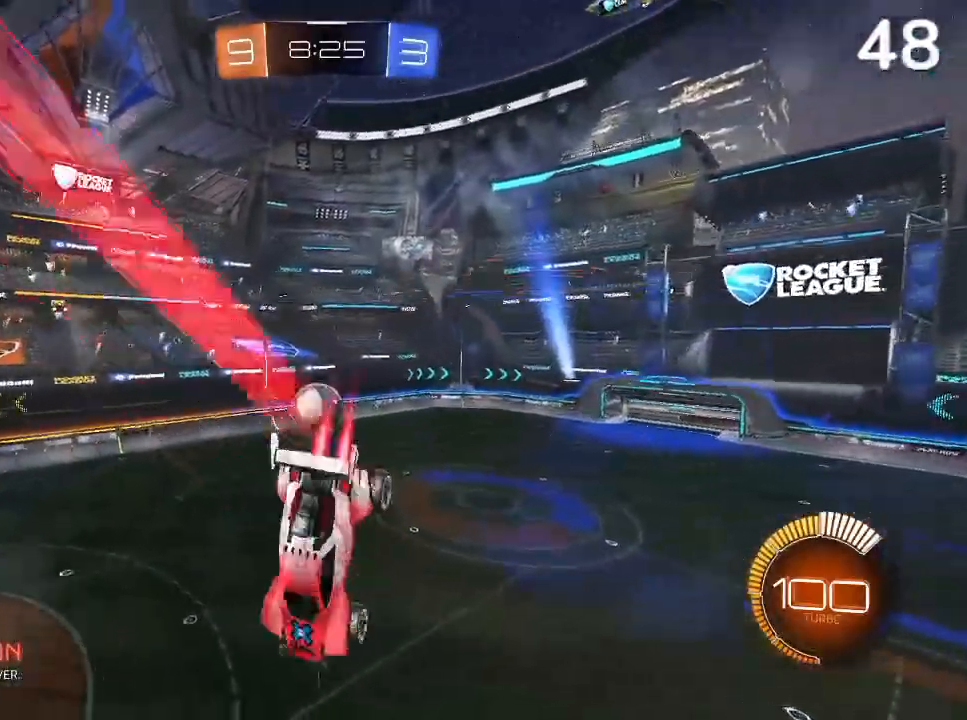
{"buttons": ["L2"], "left_stick": "down-left", "right_stick": "center", "events": [[233, "CIRCLE", "up"], [500, "L2", "down"]]}
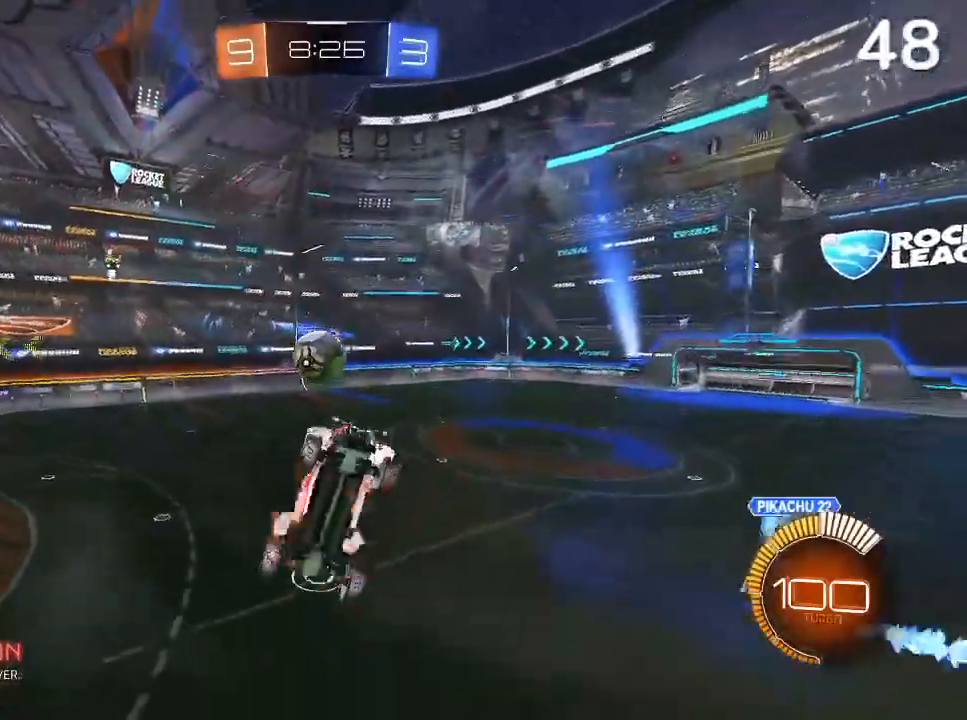
{"buttons": ["L2", "R2"], "left_stick": "right", "right_stick": "center", "events": [[33, "CROSS", "down"], [33, "R2", "down"], [100, "left_stick", "down"], [400, "left_stick", "right"], [433, "CROSS", "up"]]}
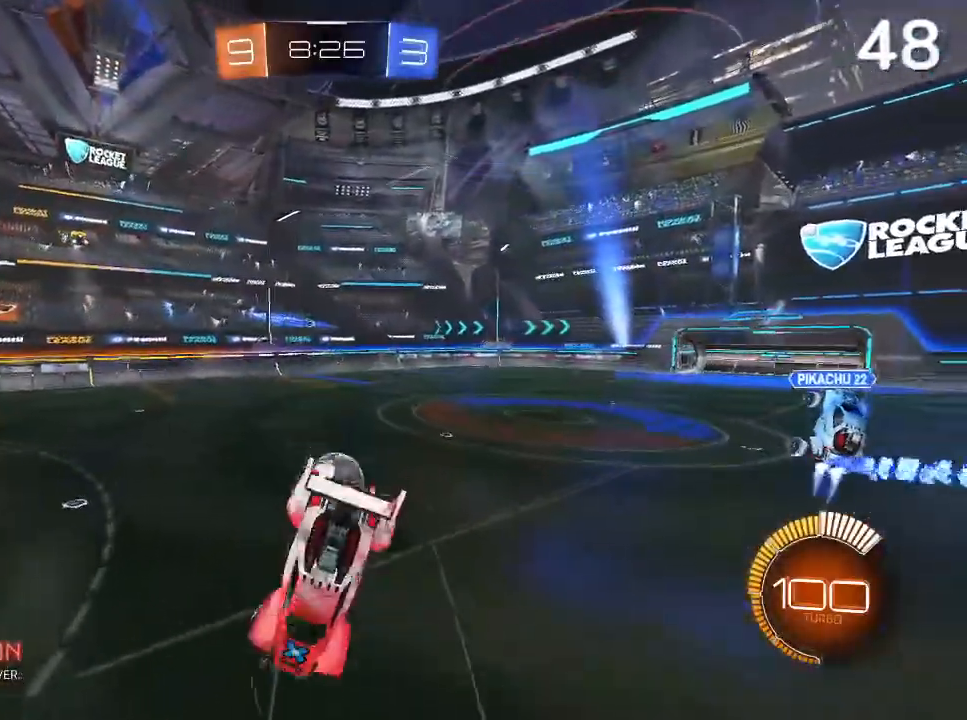
{"buttons": ["L2"], "left_stick": "up-right", "right_stick": "center", "events": [[133, "L2", "up"], [200, "left_stick", "center"], [267, "R2", "up"], [300, "L2", "down"], [300, "left_stick", "up-right"]]}
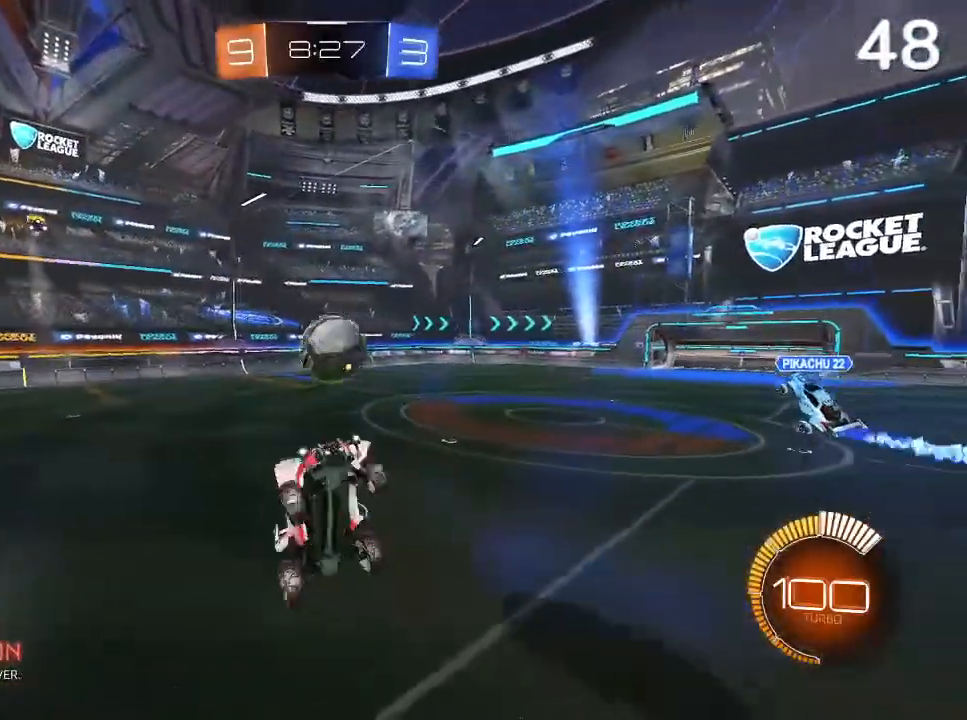
{"buttons": ["L2"], "left_stick": "up-left", "right_stick": "center", "events": [[367, "left_stick", "up"], [467, "left_stick", "up-left"]]}
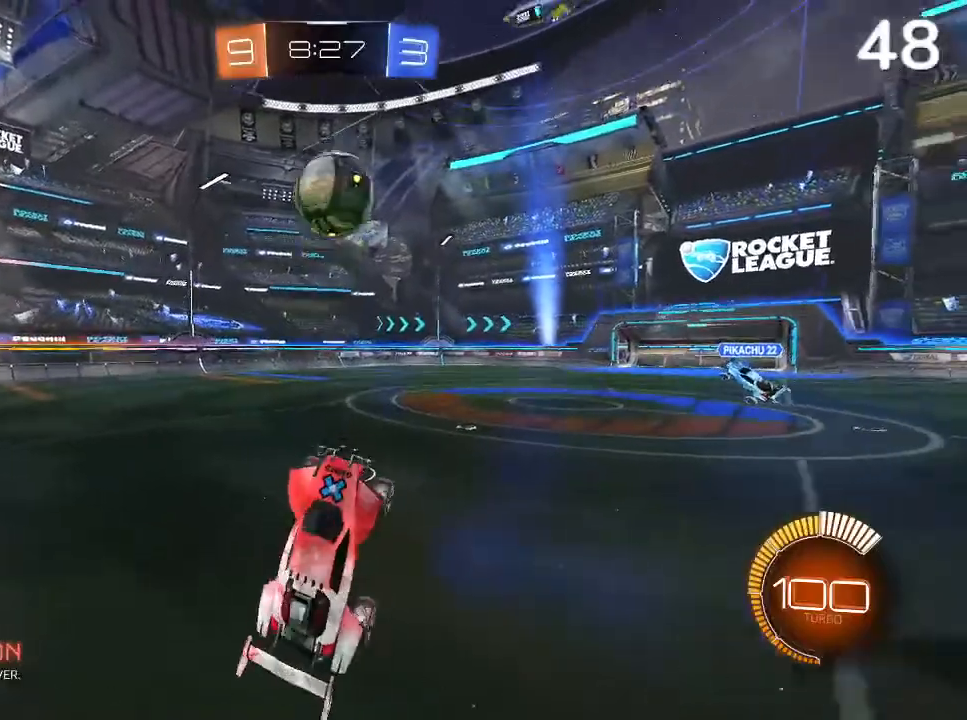
{"buttons": [], "left_stick": "center", "right_stick": "center", "events": [[33, "L2", "up"], [233, "left_stick", "center"]]}
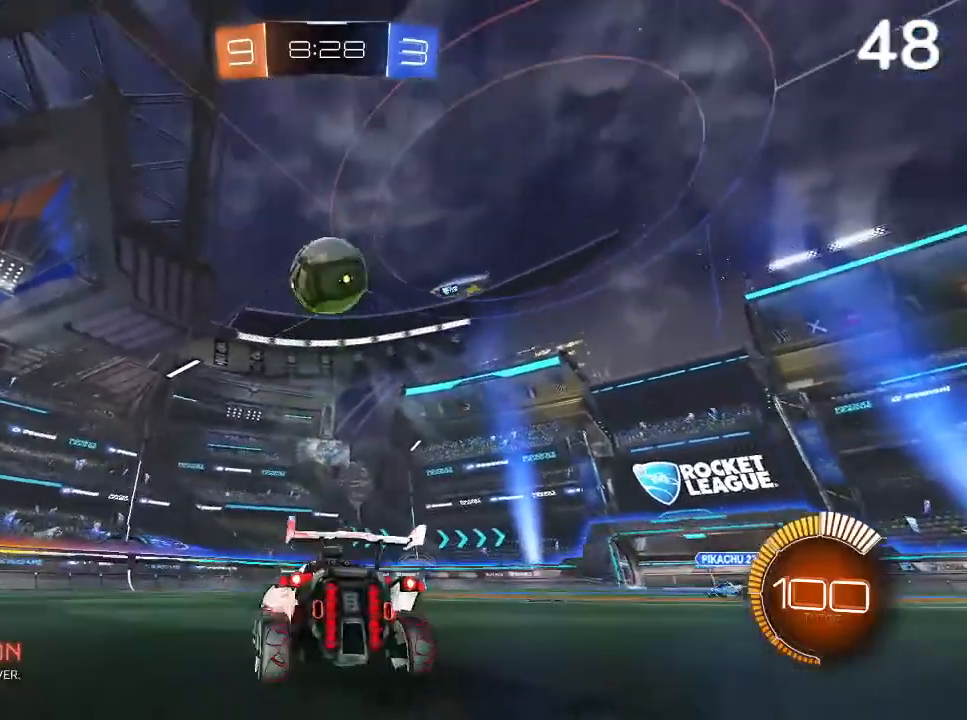
{"buttons": ["R2"], "left_stick": "center", "right_stick": "center", "events": [[400, "R2", "down"]]}
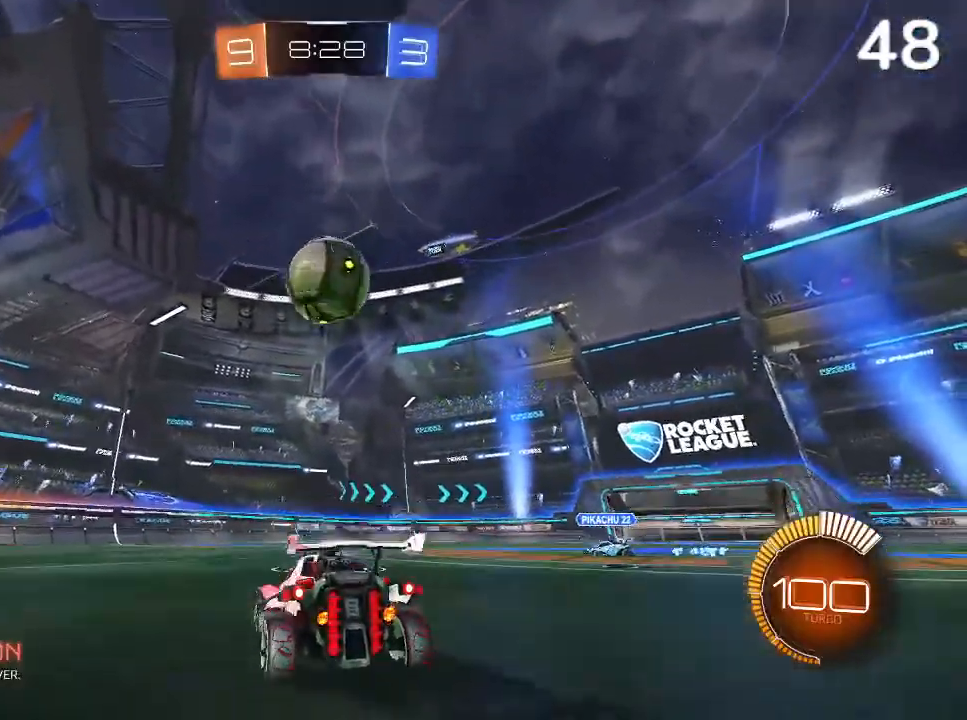
{"buttons": ["R2"], "left_stick": "center", "right_stick": "center", "events": [[67, "CIRCLE", "down"], [100, "CIRCLE", "up"], [133, "left_stick", "right"], [200, "left_stick", "center"], [300, "CIRCLE", "down"], [300, "left_stick", "left"], [400, "CIRCLE", "up"], [467, "left_stick", "center"]]}
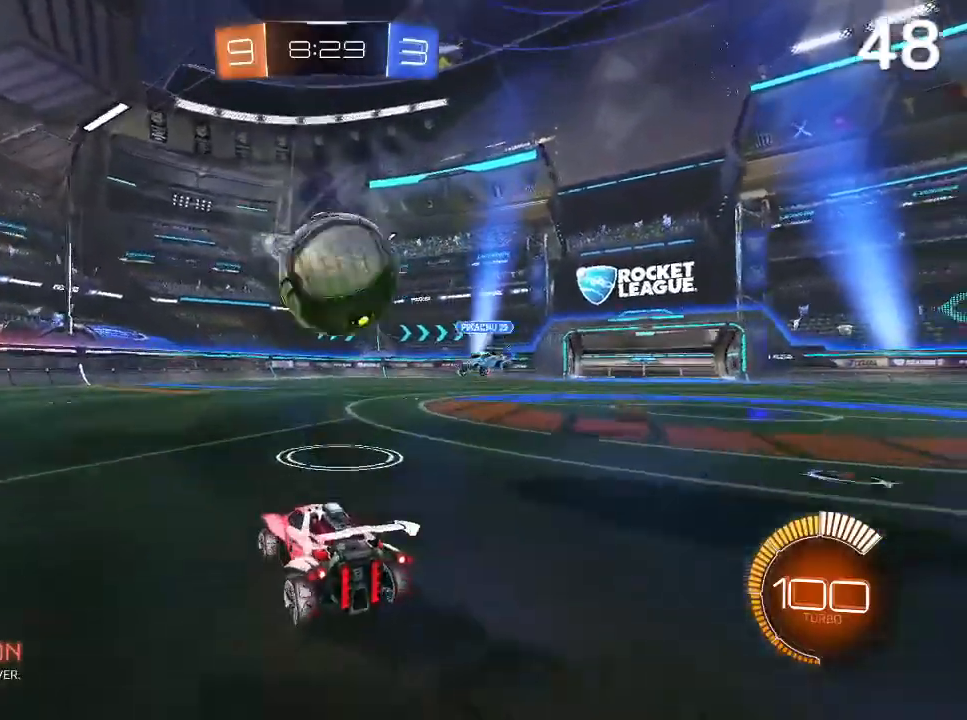
{"buttons": ["L2"], "left_stick": "center", "right_stick": "center", "events": [[267, "left_stick", "up-right"], [300, "R2", "up"], [367, "L2", "down"], [467, "left_stick", "center"]]}
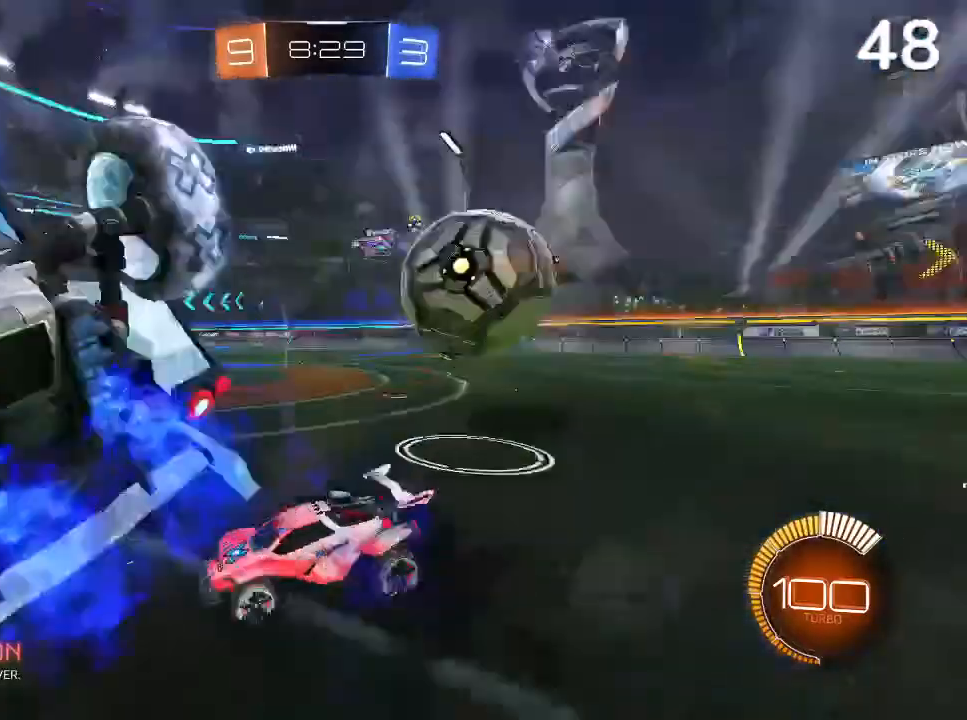
{"buttons": ["L2"], "left_stick": "center", "right_stick": "center", "events": [[100, "L2", "up"], [200, "L2", "down"]]}
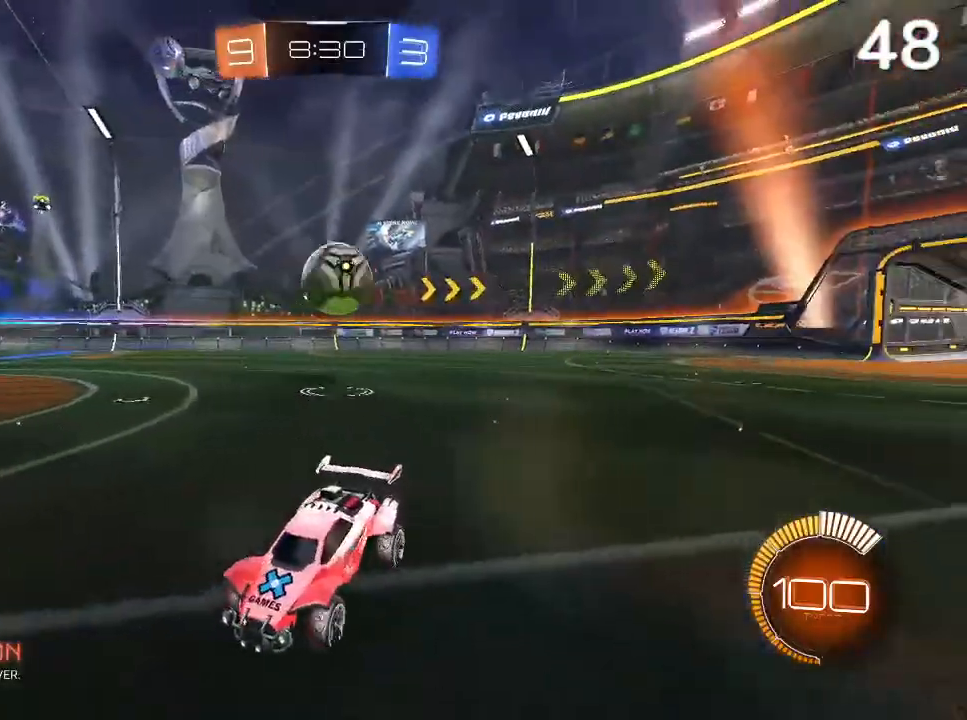
{"buttons": ["L2"], "left_stick": "left", "right_stick": "center", "events": [[167, "left_stick", "left"], [400, "left_stick", "center"], [500, "left_stick", "left"]]}
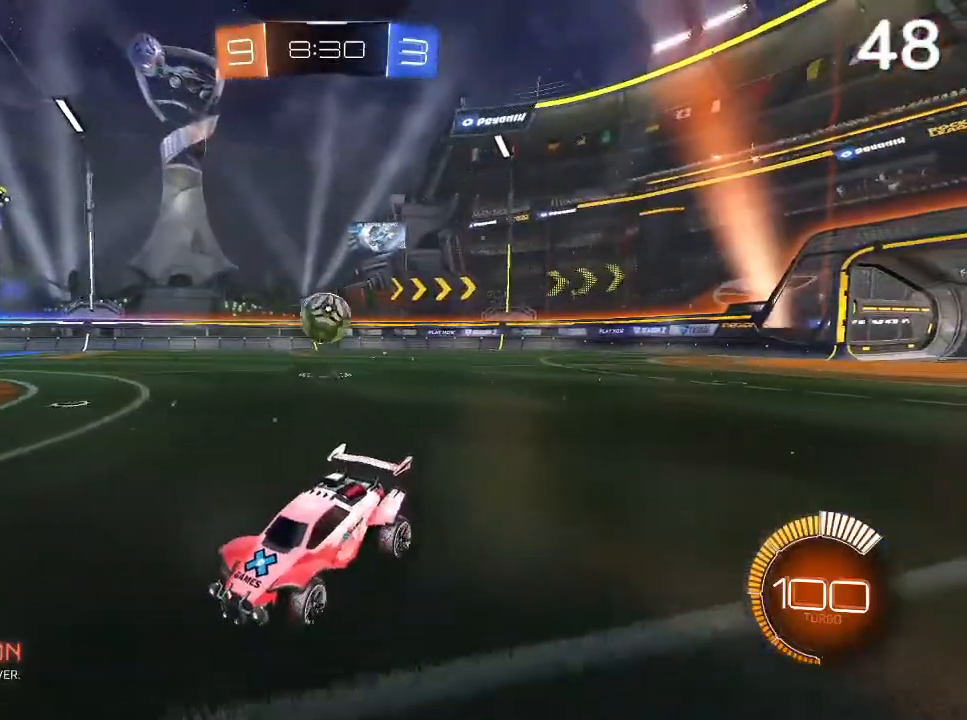
{"buttons": ["L2"], "left_stick": "right", "right_stick": "center", "events": [[67, "left_stick", "center"], [200, "left_stick", "right"]]}
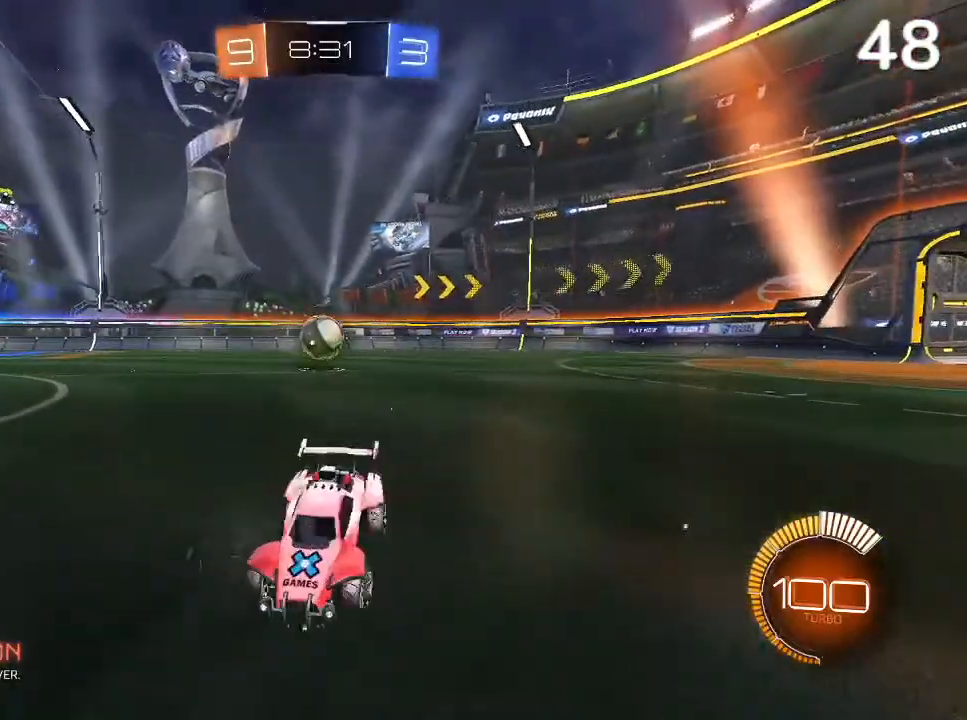
{"buttons": ["CROSS", "L2"], "left_stick": "down", "right_stick": "center", "events": [[67, "left_stick", "center"], [100, "CROSS", "down"], [133, "left_stick", "down"]]}
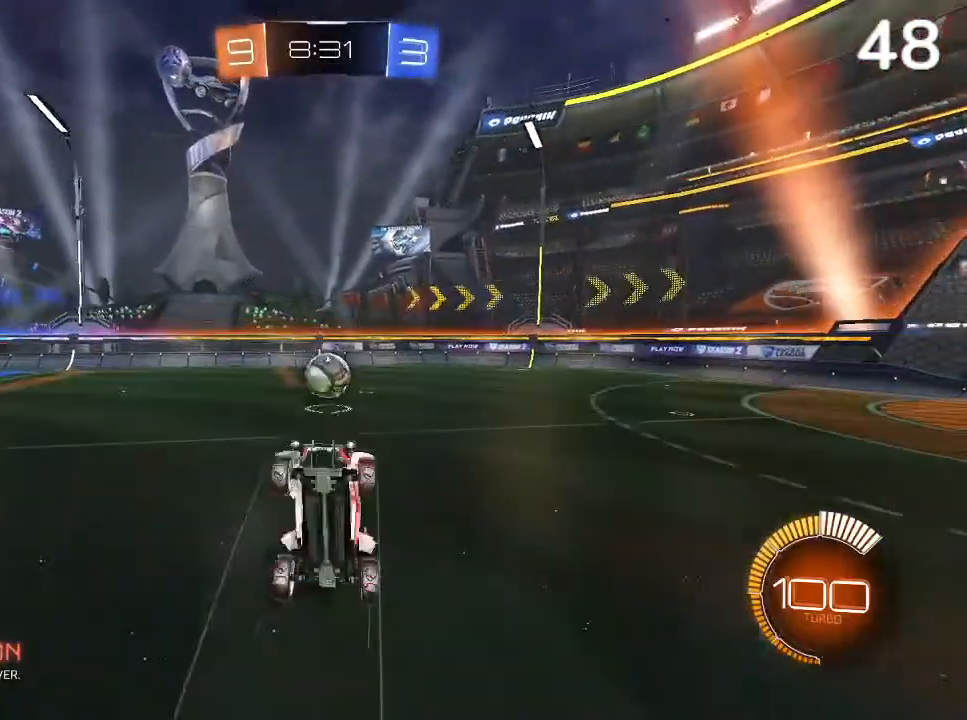
{"buttons": [], "left_stick": "center", "right_stick": "center", "events": [[33, "CROSS", "up"], [33, "left_stick", "center"], [233, "L2", "up"]]}
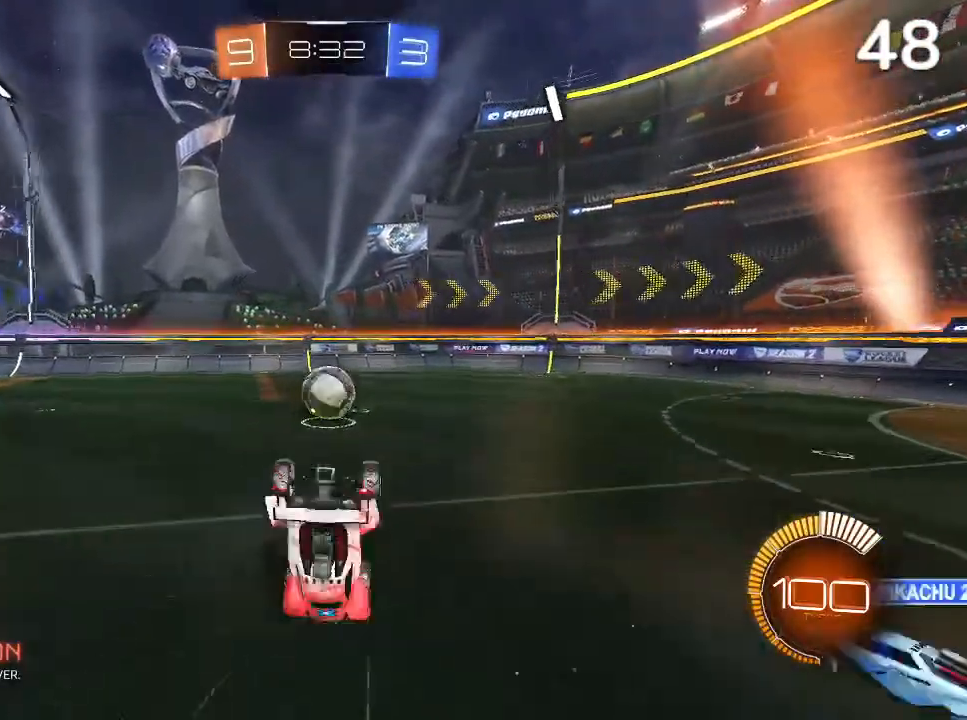
{"buttons": [], "left_stick": "center", "right_stick": "center", "events": []}
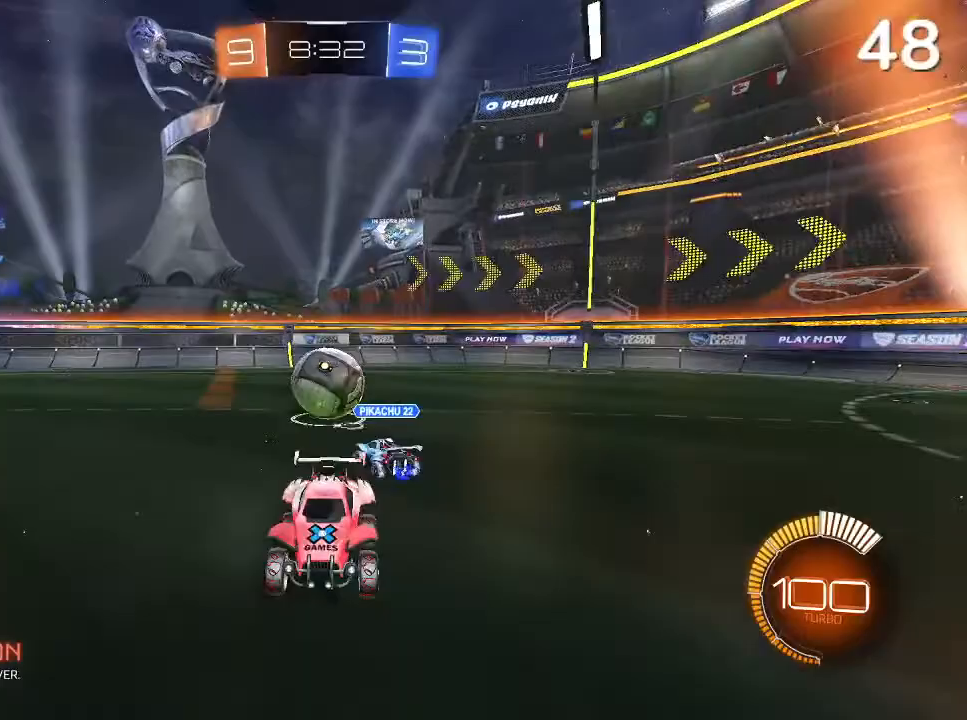
{"buttons": [], "left_stick": "center", "right_stick": "center", "events": []}
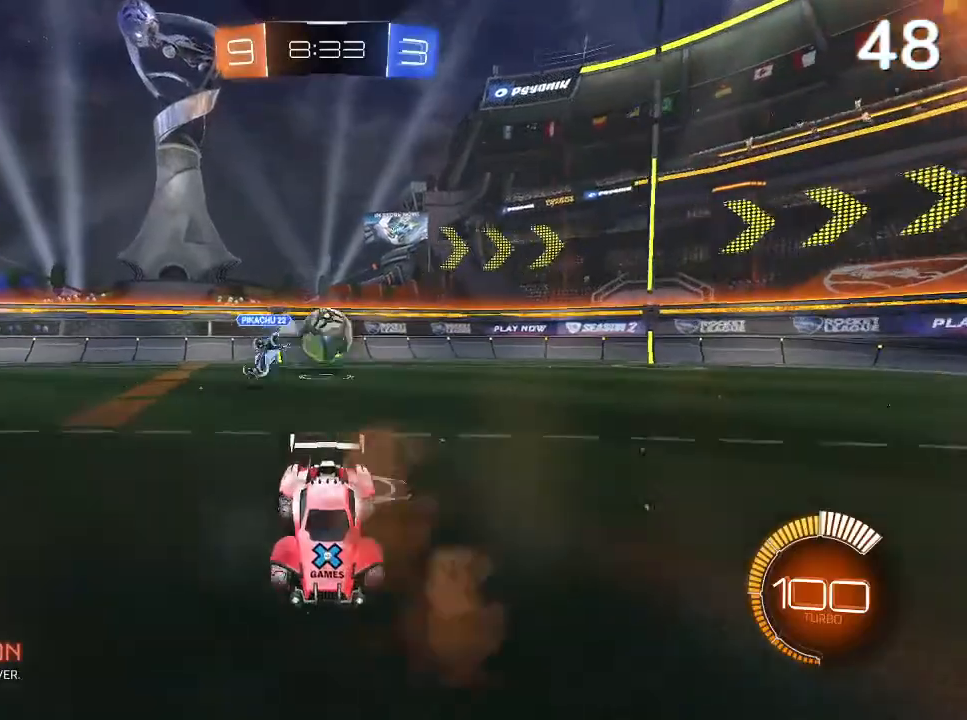
{"buttons": [], "left_stick": "center", "right_stick": "center", "events": []}
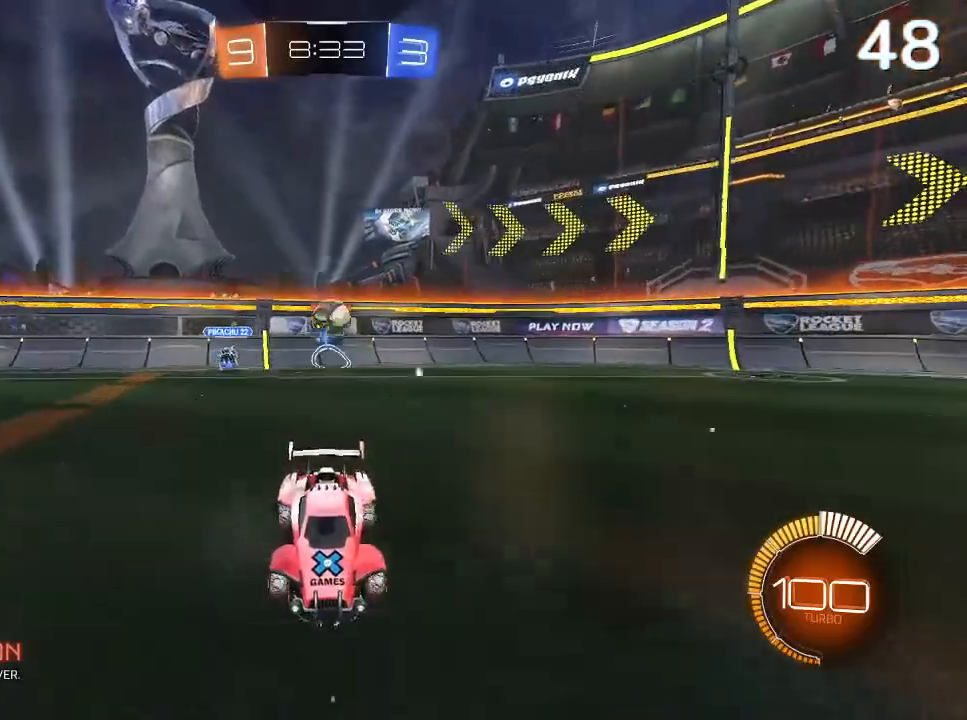
{"buttons": [], "left_stick": "center", "right_stick": "center", "events": []}
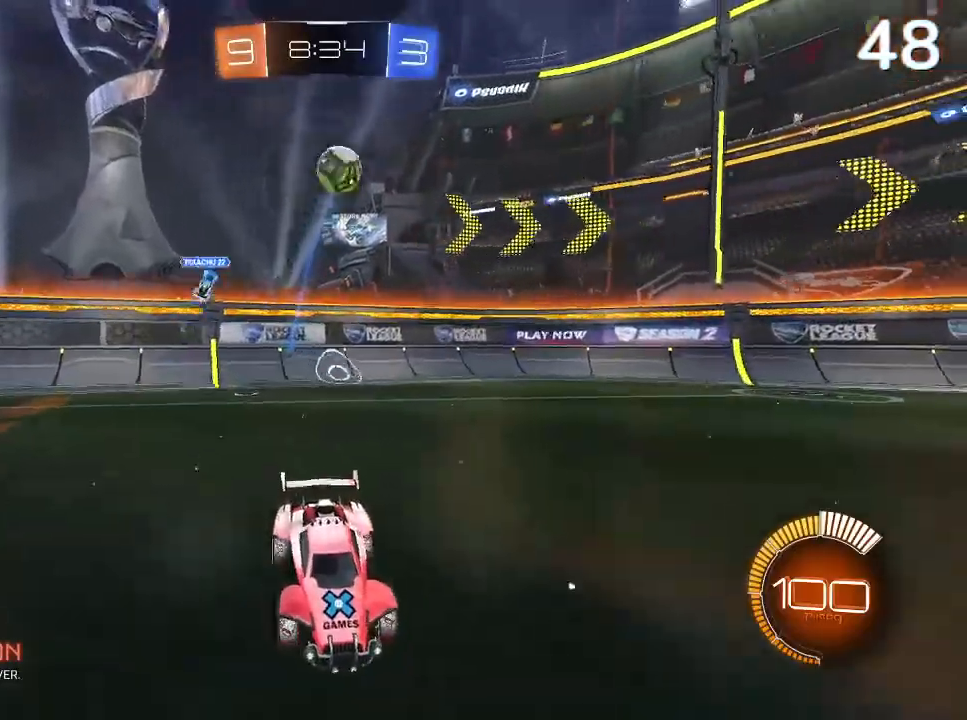
{"buttons": [], "left_stick": "center", "right_stick": "center", "events": []}
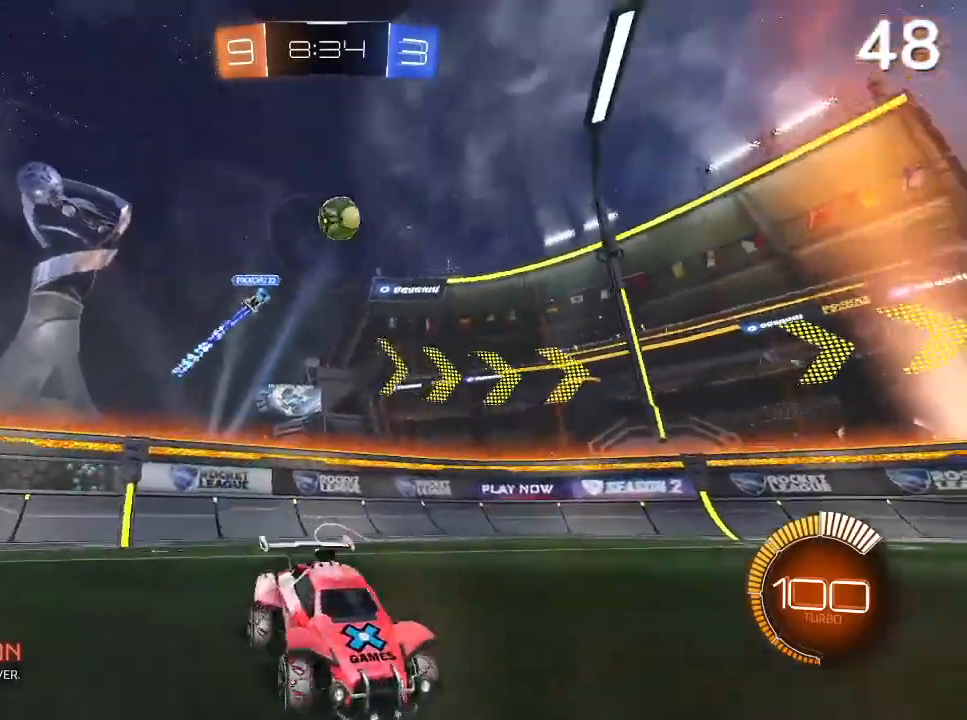
{"buttons": [], "left_stick": "center", "right_stick": "center", "events": []}
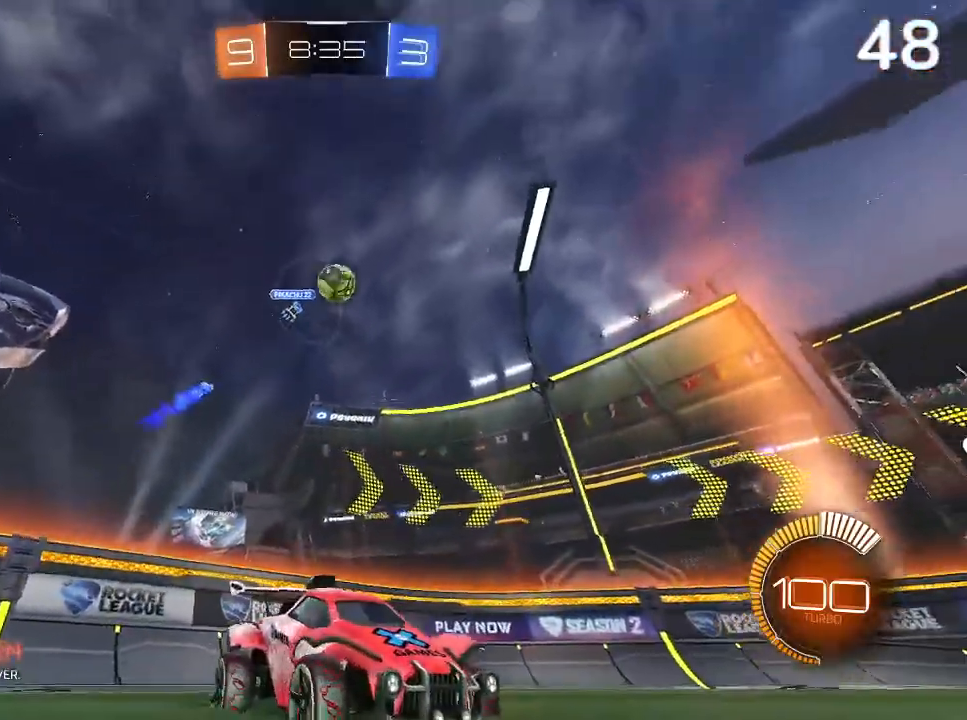
{"buttons": ["L2"], "left_stick": "left", "right_stick": "center", "events": [[367, "L2", "down"], [467, "left_stick", "left"]]}
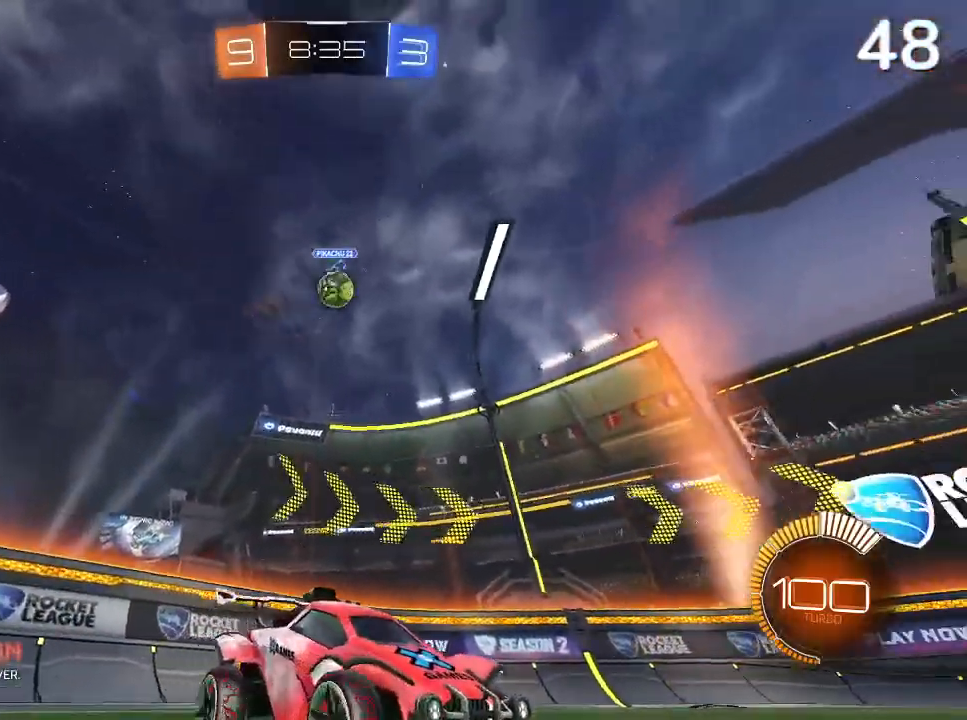
{"buttons": ["L2"], "left_stick": "center", "right_stick": "center", "events": [[133, "left_stick", "center"]]}
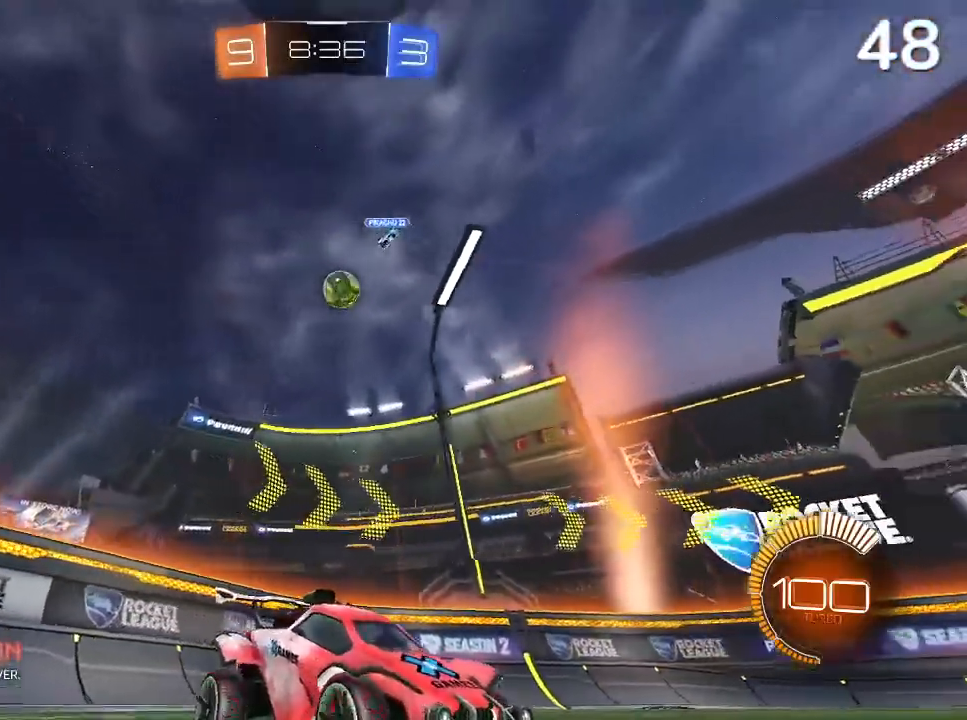
{"buttons": ["L2"], "left_stick": "center", "right_stick": "center", "events": [[100, "L1", "down"], [233, "L1", "up"], [233, "left_stick", "left"], [500, "left_stick", "center"]]}
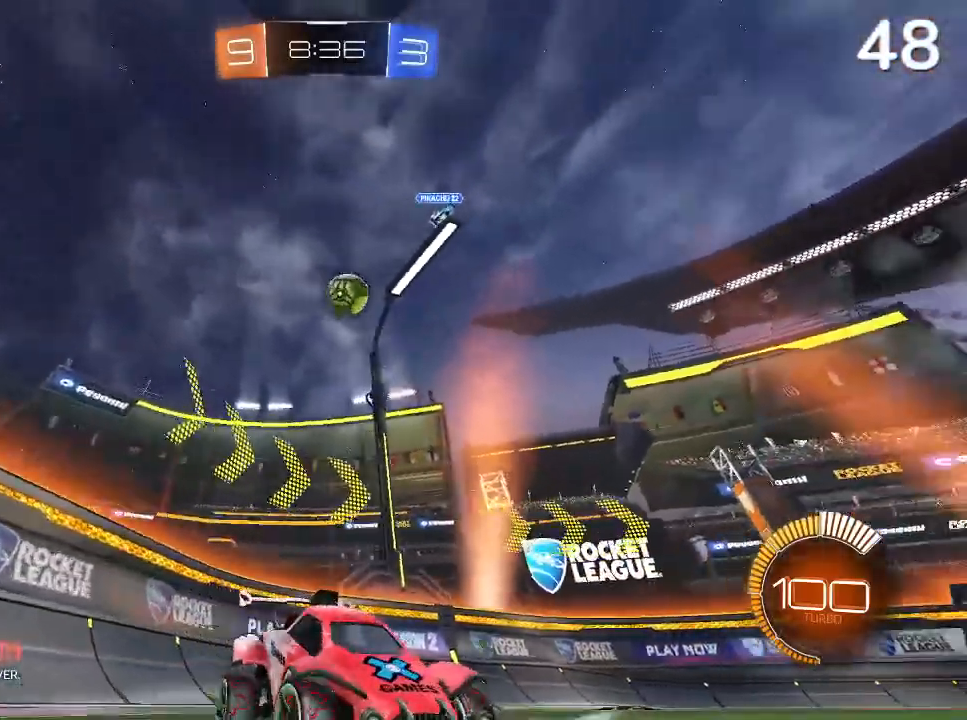
{"buttons": ["L2"], "left_stick": "center", "right_stick": "center", "events": [[133, "left_stick", "left"], [400, "left_stick", "center"], [433, "TRIANGLE", "down"], [467, "TRIANGLE", "up"]]}
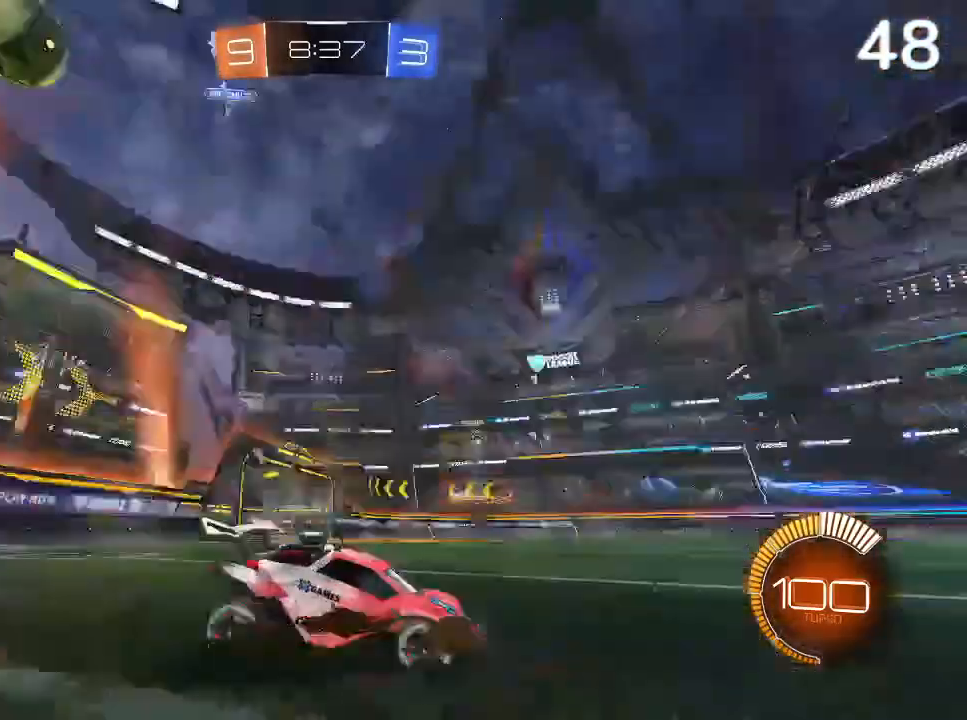
{"buttons": ["L2"], "left_stick": "left", "right_stick": "center", "events": [[67, "left_stick", "left"], [133, "left_stick", "center"], [200, "TRIANGLE", "down"], [267, "TRIANGLE", "up"], [467, "left_stick", "left"]]}
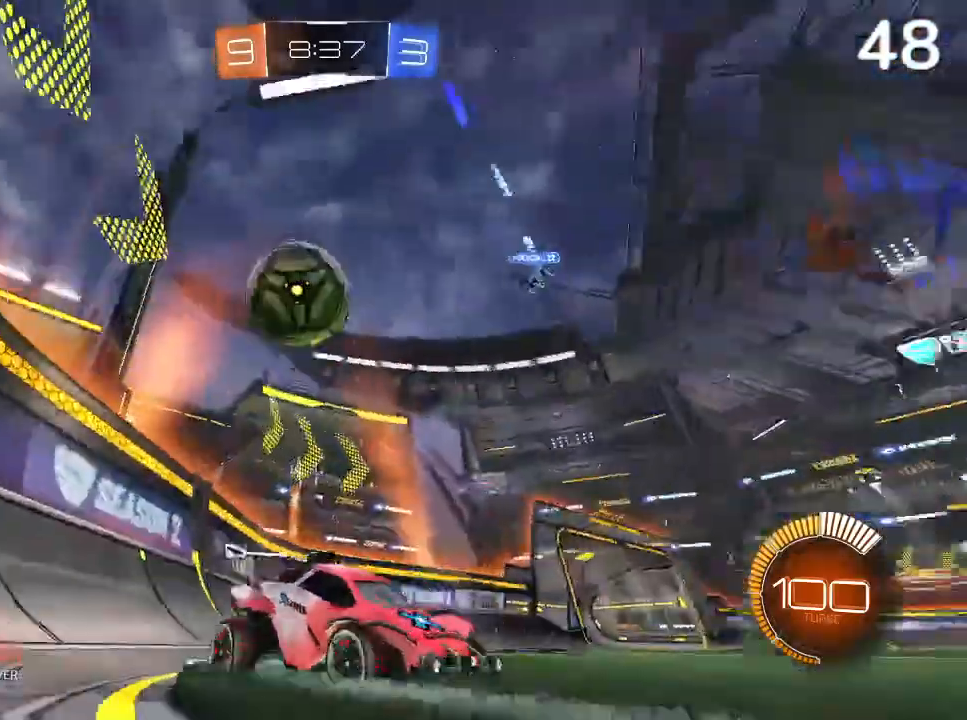
{"buttons": ["L2"], "left_stick": "right", "right_stick": "center", "events": [[167, "left_stick", "center"], [333, "left_stick", "right"]]}